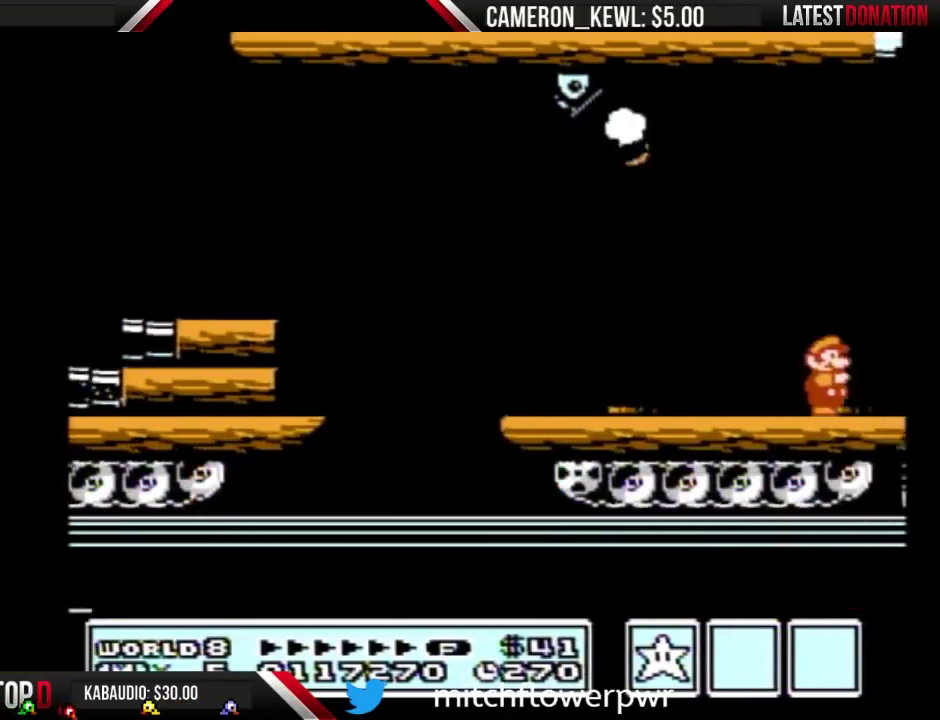
Gameplay with a controller (Nintendo layout); each line is a JSON object with the inputs held at the frame after it (dt_ms = milliseconds from this image to that frame). "events" lists button and stick changes between this image and that frame as [ms after this image, input, new state], when the widget could be followed in between. Not read: L3 R3.
{"dt_ms": 500, "buttons": ["B", "DPAD_RIGHT"], "events": [[67, "B", "down"], [167, "B", "up"], [233, "B", "down"], [300, "B", "up"], [367, "B", "down"], [433, "B", "up"], [500, "B", "down"]]}
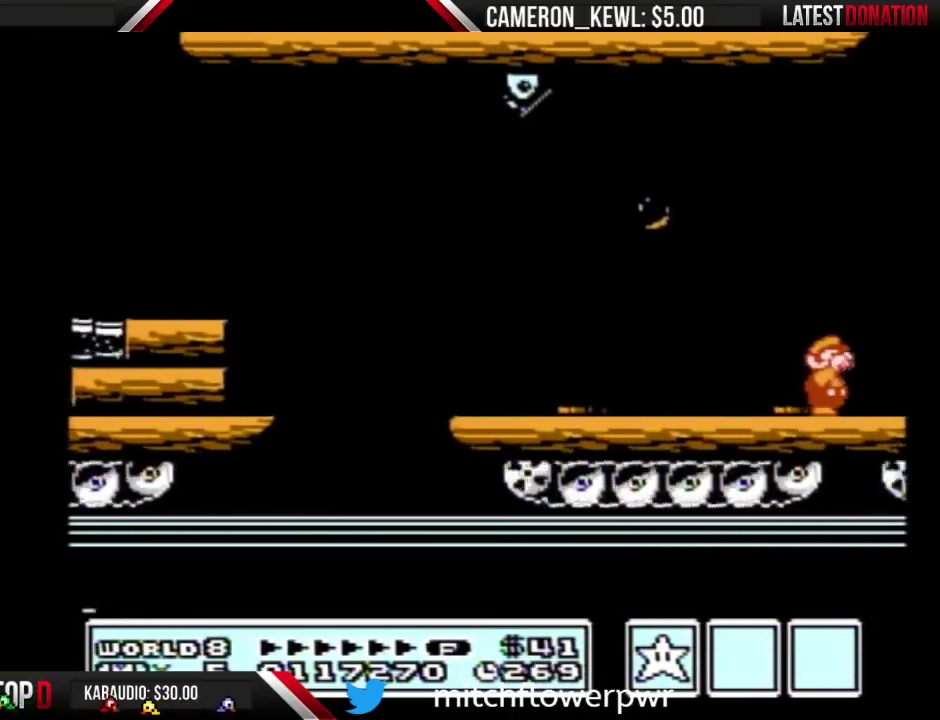
{"dt_ms": 500, "buttons": ["B", "DPAD_RIGHT"], "events": [[100, "B", "up"], [200, "B", "down"], [267, "B", "up"], [333, "B", "down"], [400, "B", "up"], [500, "B", "down"]]}
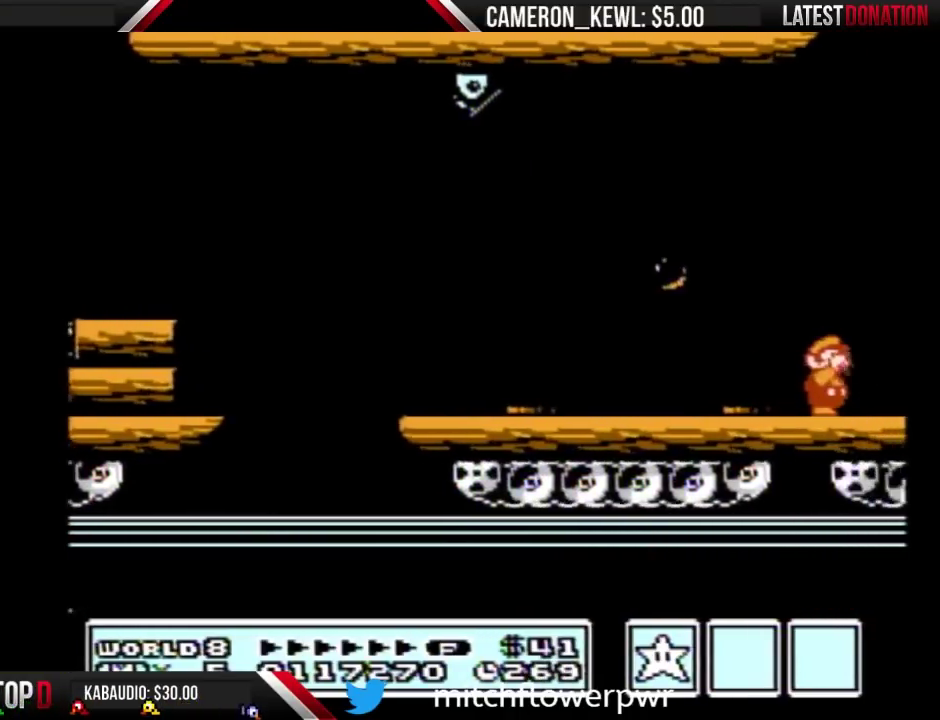
{"dt_ms": 1000, "buttons": ["DPAD_RIGHT"], "events": [[67, "B", "up"], [167, "B", "down"], [400, "B", "up"], [467, "B", "down"], [533, "B", "up"], [600, "B", "down"], [700, "B", "up"], [900, "B", "down"], [1000, "B", "up"]]}
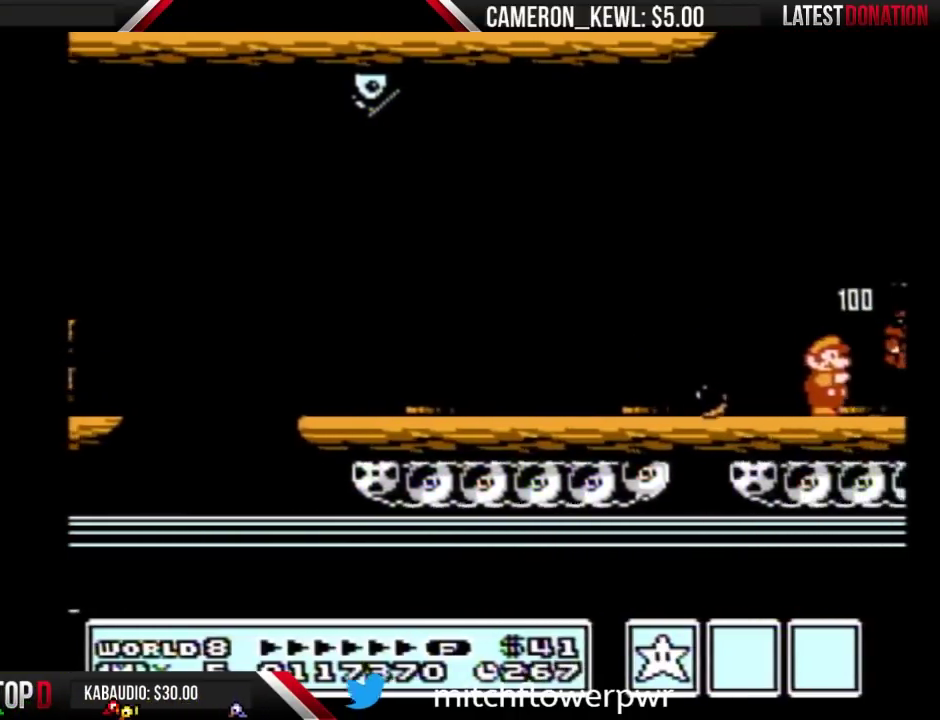
{"dt_ms": 500, "buttons": ["DPAD_RIGHT"], "events": [[67, "B", "down"], [133, "B", "up"], [233, "B", "down"], [300, "B", "up"], [367, "B", "down"], [467, "B", "up"]]}
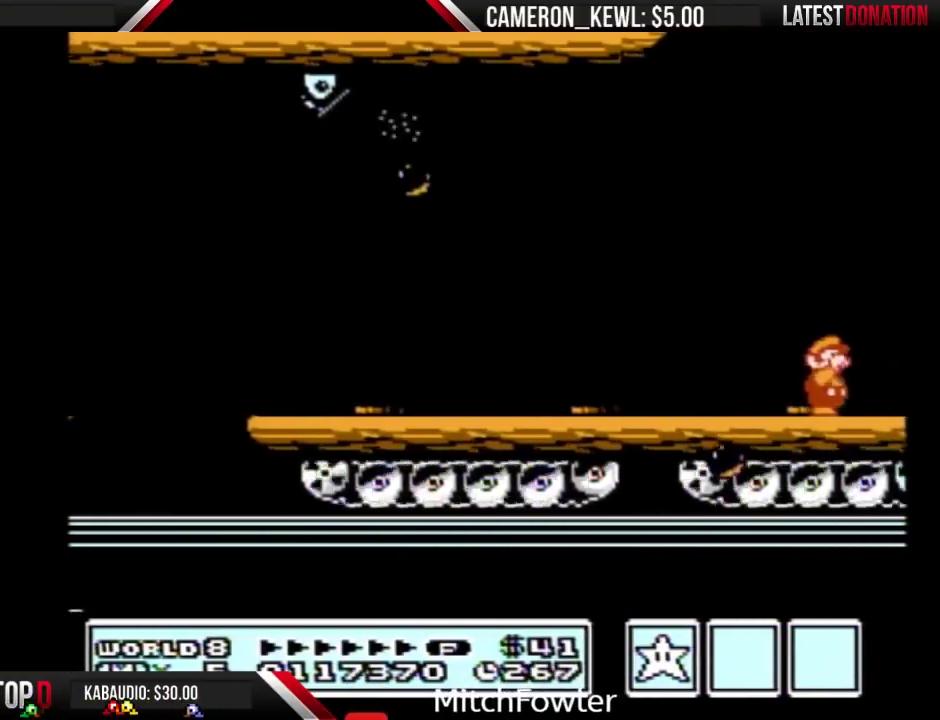
{"dt_ms": 500, "buttons": ["DPAD_RIGHT"], "events": [[33, "B", "down"], [100, "B", "up"], [167, "B", "down"], [233, "B", "up"], [300, "B", "down"], [367, "B", "up"], [433, "B", "down"], [500, "B", "up"]]}
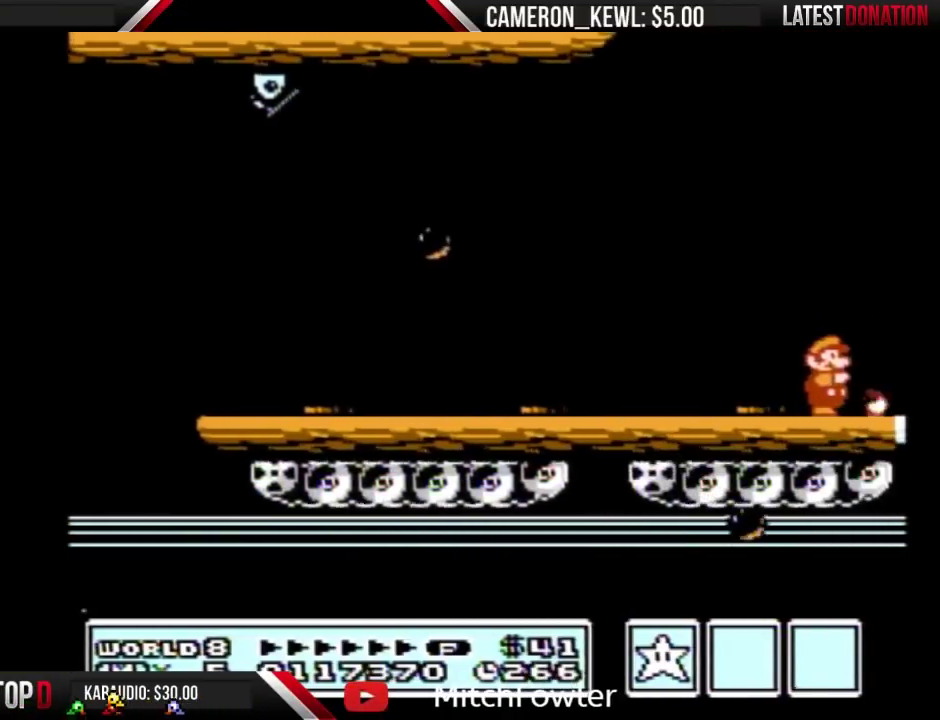
{"dt_ms": 500, "buttons": ["DPAD_RIGHT"], "events": [[100, "B", "down"], [167, "B", "up"], [233, "B", "down"], [300, "B", "up"], [367, "B", "down"], [433, "B", "up"]]}
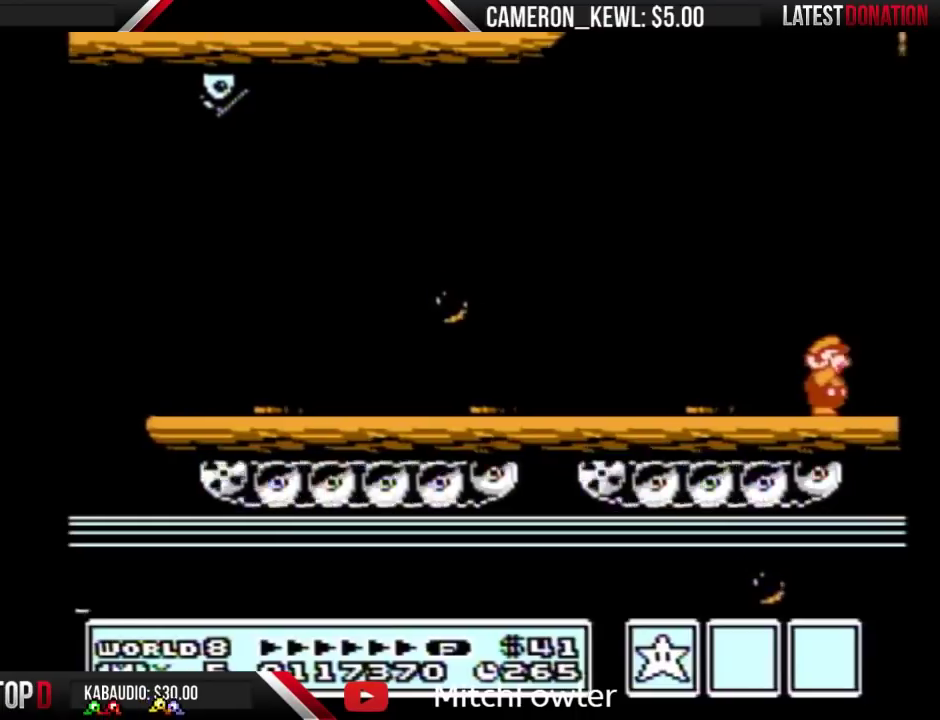
{"dt_ms": 500, "buttons": ["B", "DPAD_RIGHT"], "events": [[33, "B", "down"], [100, "B", "up"], [167, "B", "down"], [267, "B", "up"], [333, "B", "down"], [400, "B", "up"], [467, "B", "down"]]}
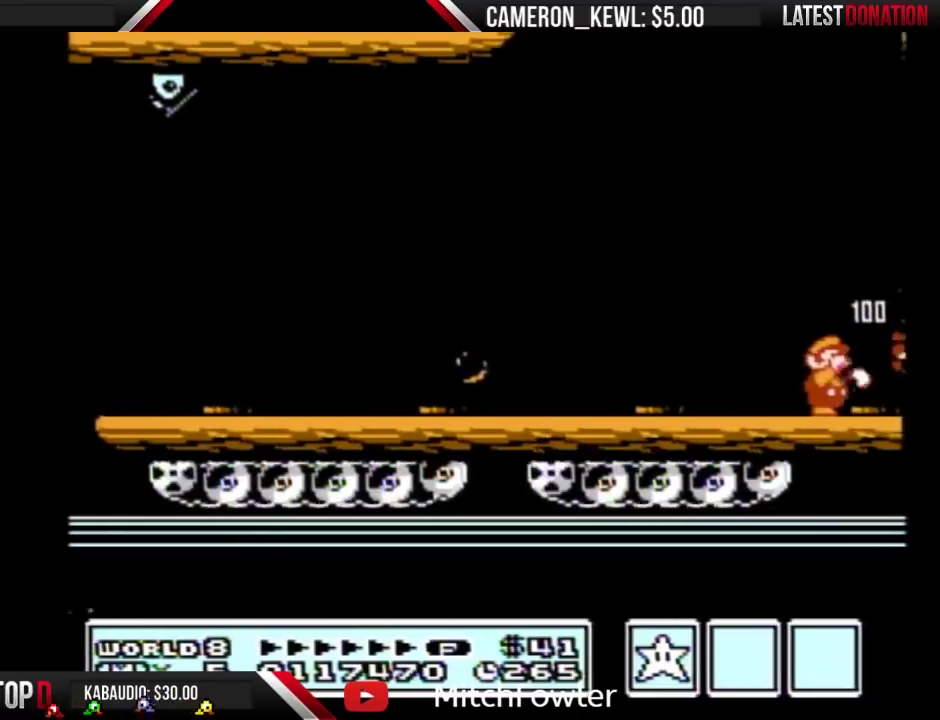
{"dt_ms": 500, "buttons": ["B", "DPAD_RIGHT"], "events": [[67, "B", "up"], [133, "B", "down"], [233, "B", "up"], [300, "B", "down"], [367, "B", "up"], [467, "B", "down"]]}
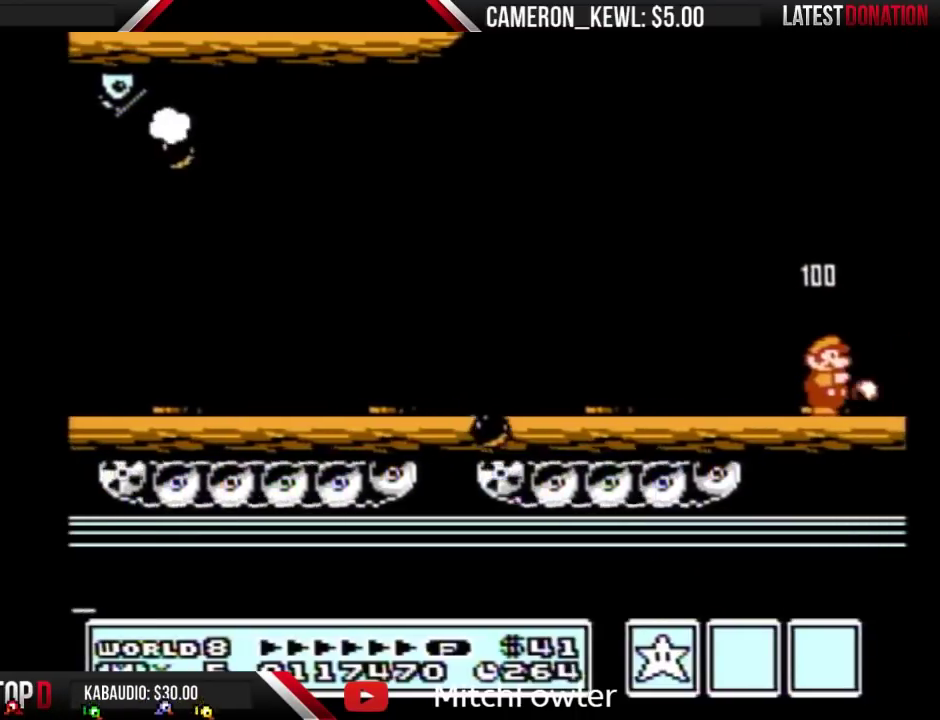
{"dt_ms": 500, "buttons": ["DPAD_RIGHT"], "events": [[33, "B", "up"], [100, "B", "down"], [167, "B", "up"], [267, "B", "down"], [333, "B", "up"], [400, "B", "down"], [500, "B", "up"]]}
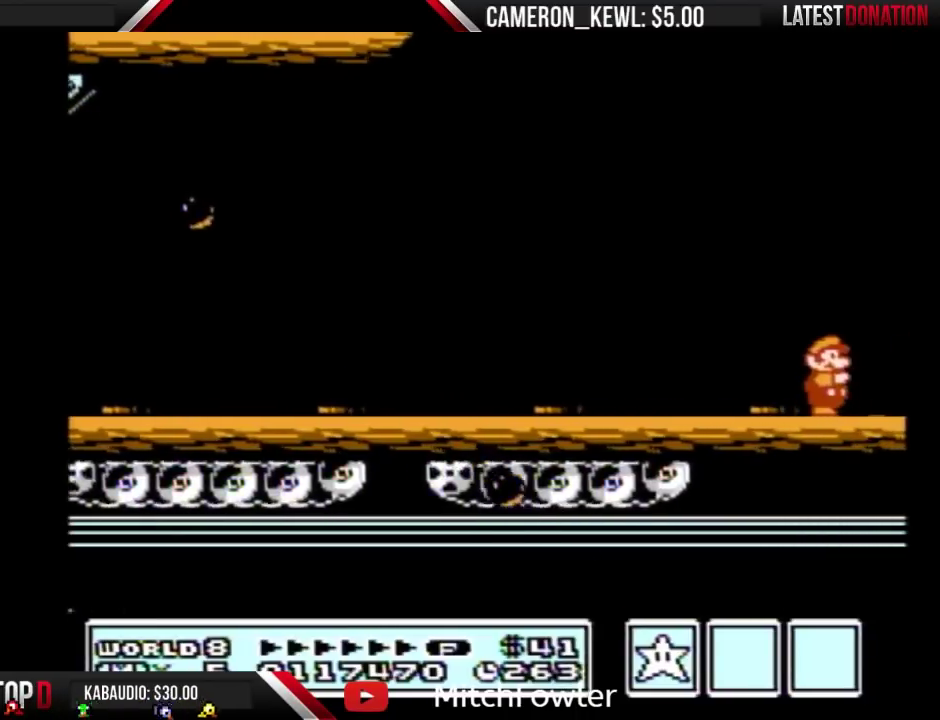
{"dt_ms": 500, "buttons": ["DPAD_RIGHT"], "events": [[67, "B", "down"], [167, "B", "up"], [400, "B", "down"], [467, "B", "up"]]}
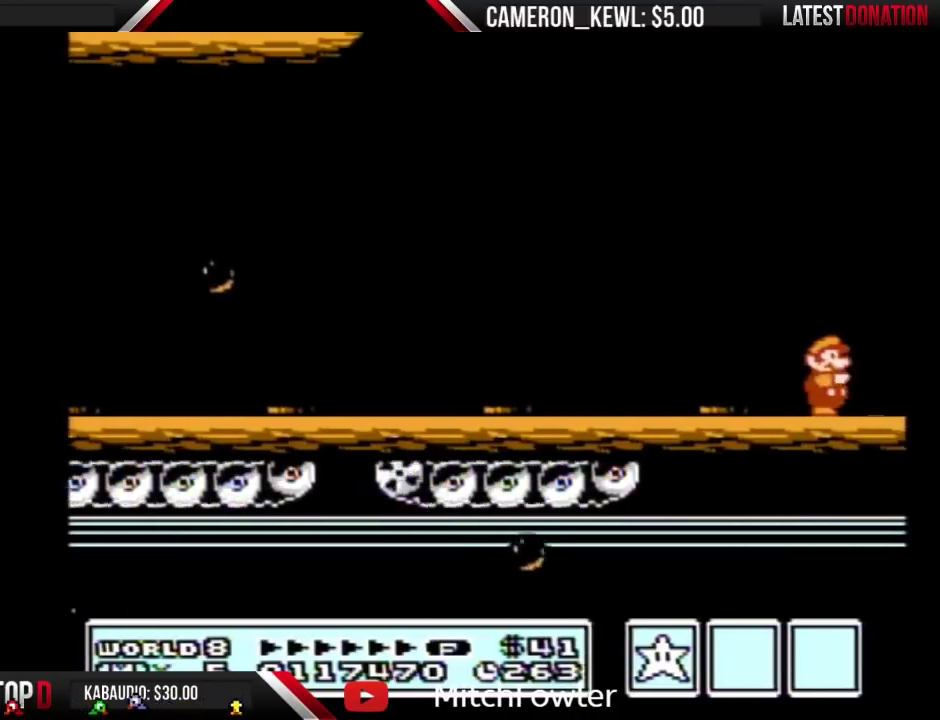
{"dt_ms": 500, "buttons": ["DPAD_RIGHT"], "events": [[67, "B", "down"], [133, "B", "up"], [233, "B", "down"], [300, "B", "up"], [367, "B", "down"], [433, "B", "up"]]}
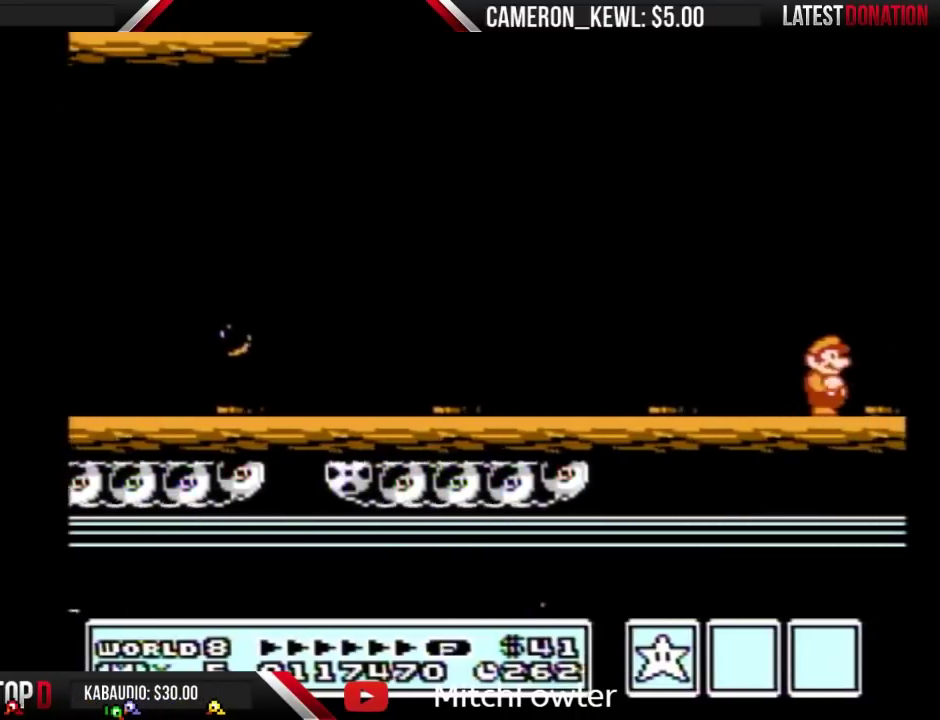
{"dt_ms": 500, "buttons": ["B", "DPAD_RIGHT"], "events": [[33, "B", "down"], [133, "B", "up"], [200, "B", "down"], [400, "B", "up"], [500, "B", "down"]]}
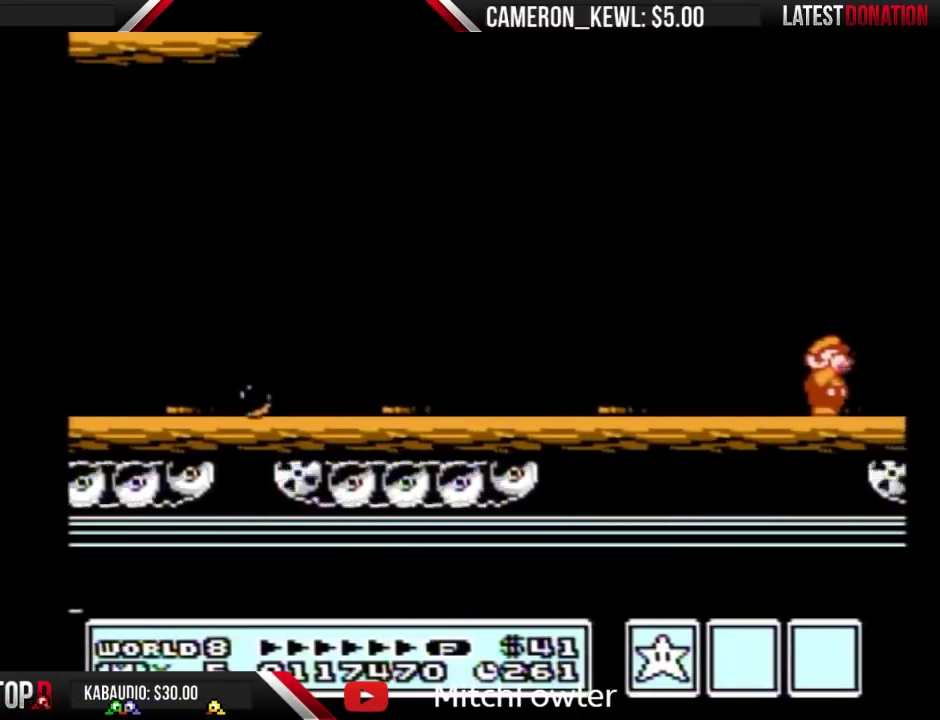
{"dt_ms": 500, "buttons": ["B", "DPAD_RIGHT"], "events": [[100, "B", "up"], [167, "B", "down"], [233, "B", "up"], [467, "B", "down"]]}
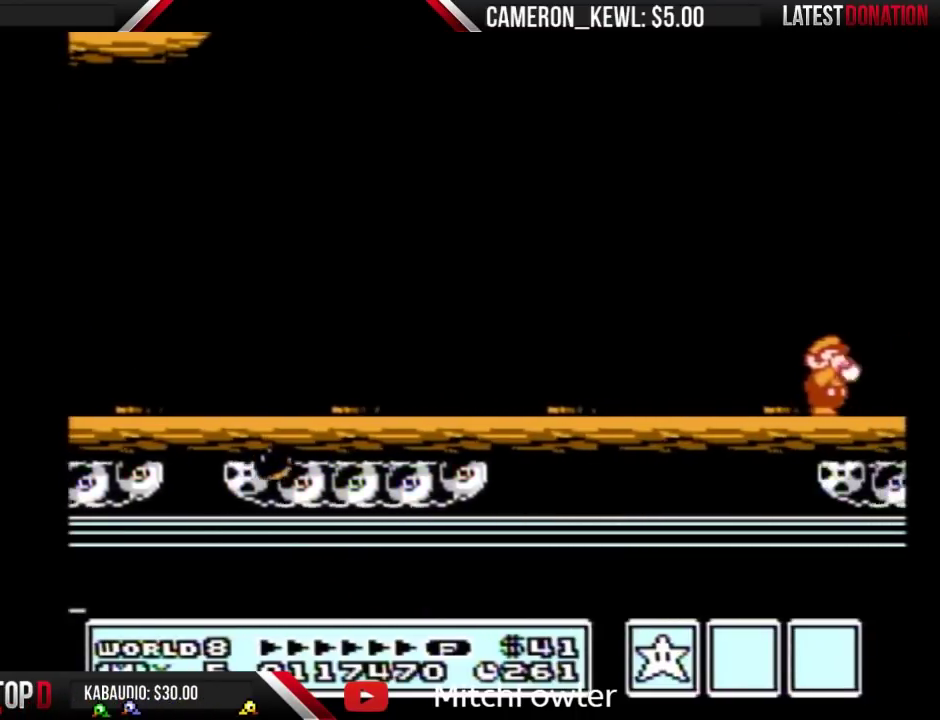
{"dt_ms": 500, "buttons": ["B", "DPAD_RIGHT"], "events": [[67, "B", "up"], [133, "B", "down"], [200, "B", "up"], [300, "B", "down"], [367, "B", "up"], [467, "B", "down"]]}
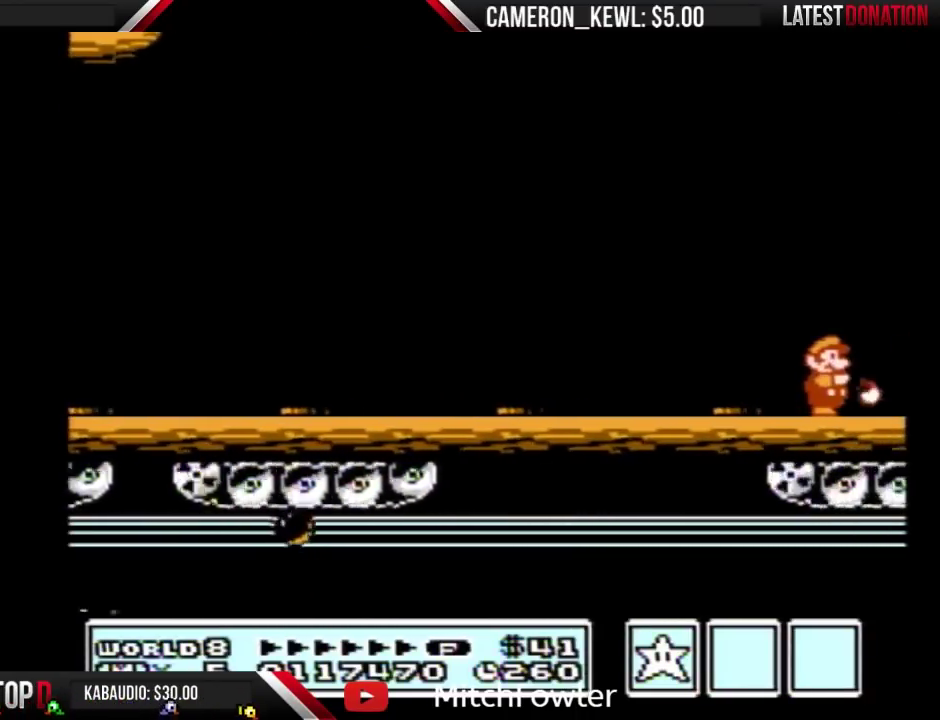
{"dt_ms": 500, "buttons": ["DPAD_RIGHT"], "events": [[33, "B", "up"], [133, "B", "down"], [200, "B", "up"], [433, "B", "down"], [500, "B", "up"]]}
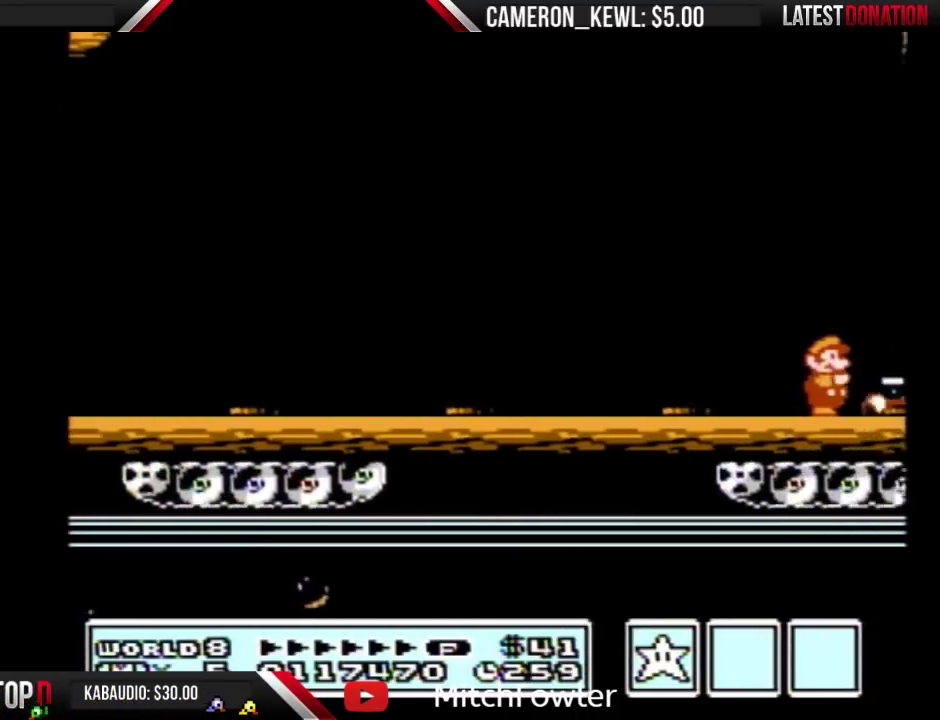
{"dt_ms": 500, "buttons": ["DPAD_RIGHT"], "events": [[133, "B", "down"], [200, "B", "up"], [267, "B", "down"], [333, "B", "up"], [433, "B", "down"], [500, "B", "up"]]}
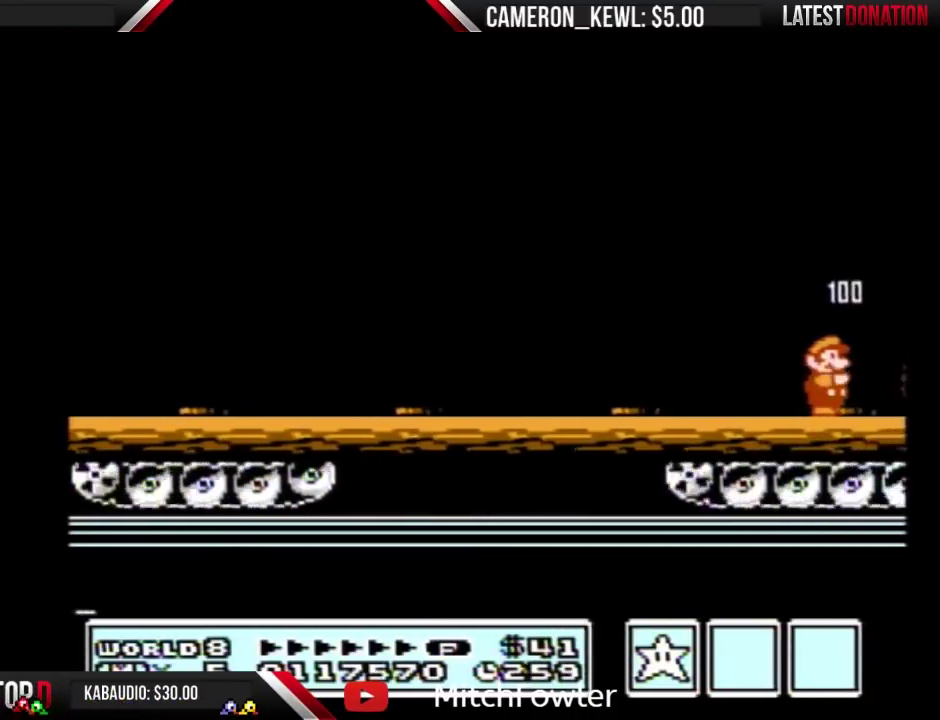
{"dt_ms": 500, "buttons": ["DPAD_RIGHT"], "events": [[100, "B", "down"], [167, "B", "up"], [267, "B", "down"], [333, "B", "up"], [400, "B", "down"], [467, "B", "up"]]}
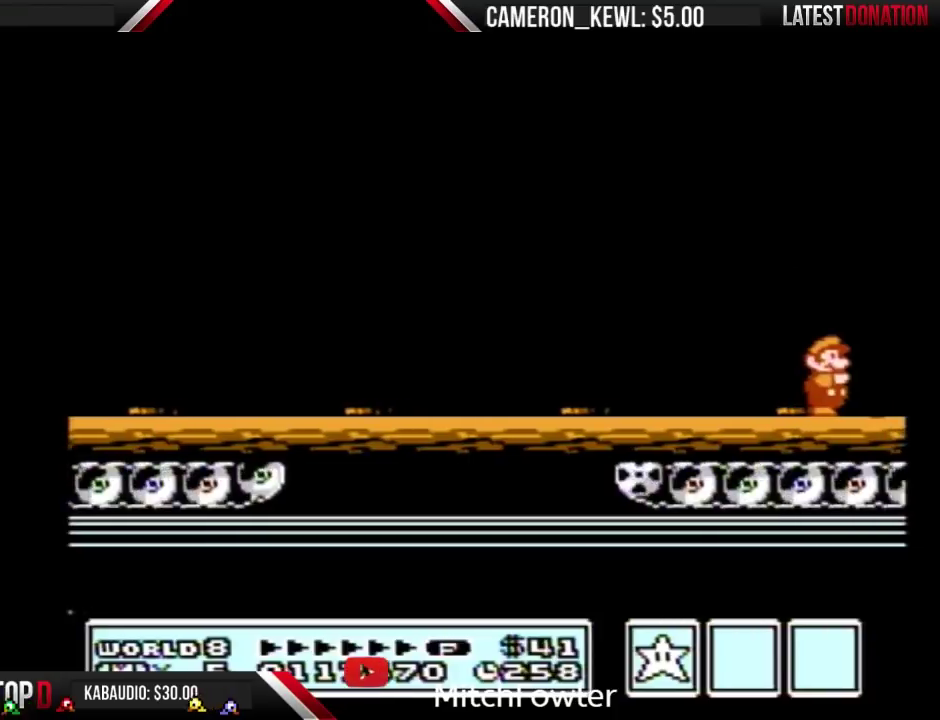
{"dt_ms": 500, "buttons": ["DPAD_RIGHT"], "events": [[67, "B", "down"], [167, "B", "up"], [233, "B", "down"], [300, "B", "up"], [400, "B", "down"], [467, "B", "up"]]}
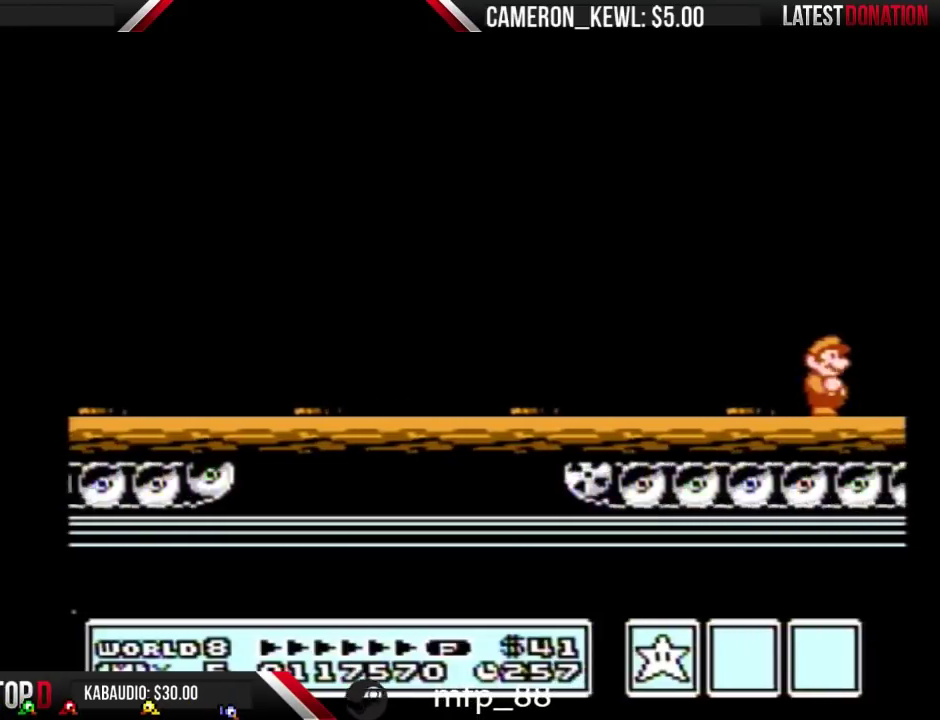
{"dt_ms": 500, "buttons": ["DPAD_RIGHT"], "events": [[33, "B", "down"], [133, "B", "up"], [233, "B", "down"], [300, "B", "up"], [367, "B", "down"], [433, "B", "up"]]}
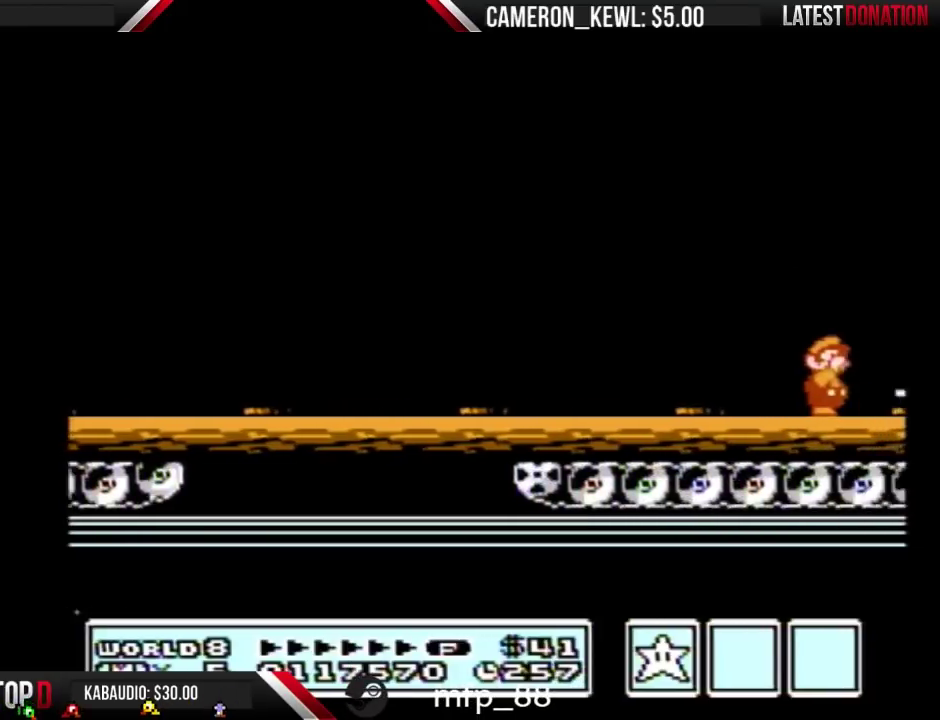
{"dt_ms": 500, "buttons": ["B", "DPAD_RIGHT"], "events": [[33, "B", "down"], [100, "B", "up"], [200, "B", "down"], [267, "B", "up"], [333, "B", "down"], [400, "B", "up"], [500, "B", "down"]]}
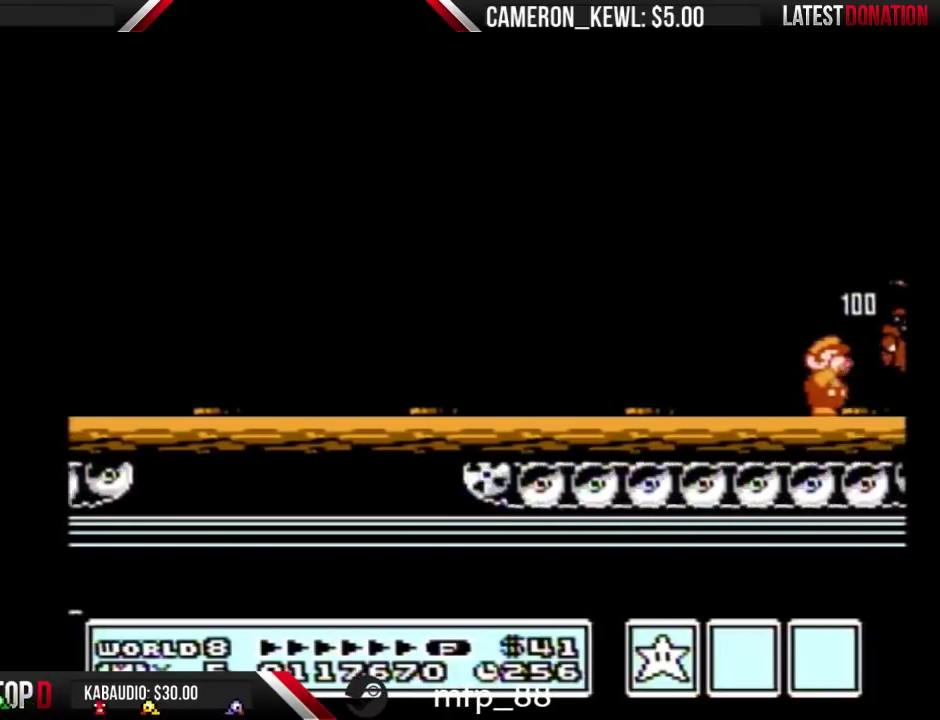
{"dt_ms": 500, "buttons": ["B", "DPAD_RIGHT"], "events": [[67, "B", "up"], [167, "B", "down"], [400, "B", "up"], [500, "B", "down"]]}
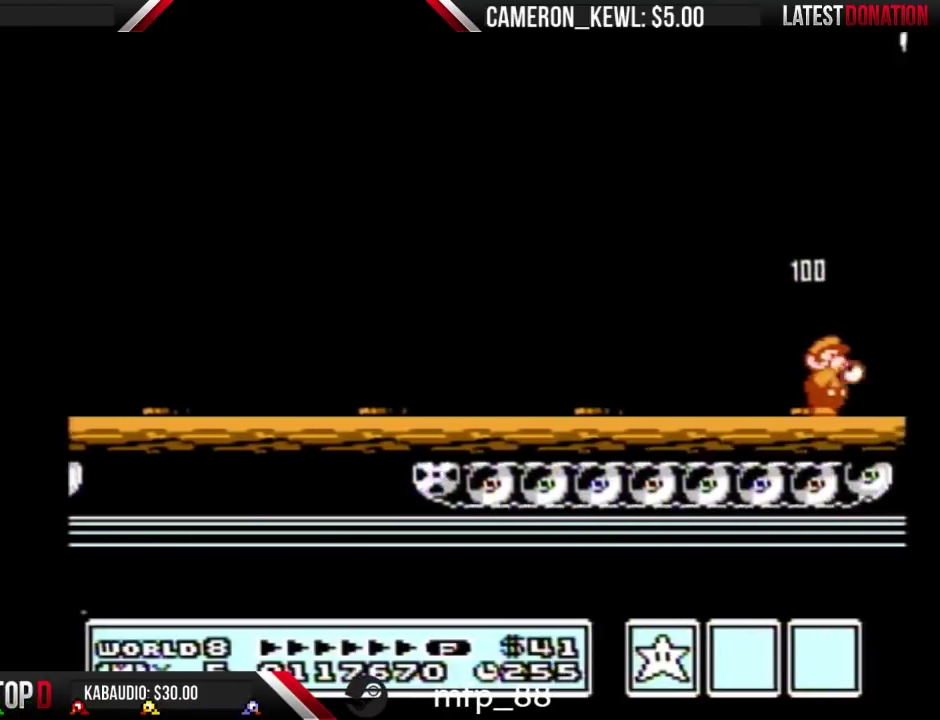
{"dt_ms": 500, "buttons": ["B", "DPAD_RIGHT"], "events": [[67, "B", "up"], [167, "B", "down"], [233, "B", "up"], [333, "B", "down"], [400, "B", "up"], [500, "B", "down"]]}
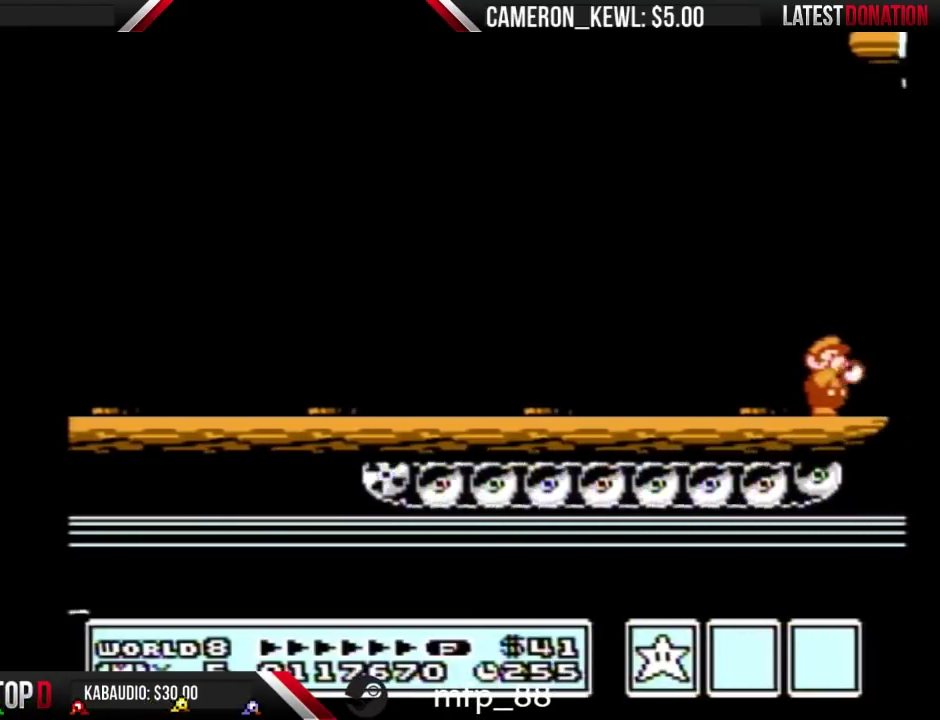
{"dt_ms": 500, "buttons": ["A"], "events": [[67, "B", "up"], [167, "B", "down"], [267, "B", "up"], [400, "A", "down"], [400, "DPAD_RIGHT", "up"]]}
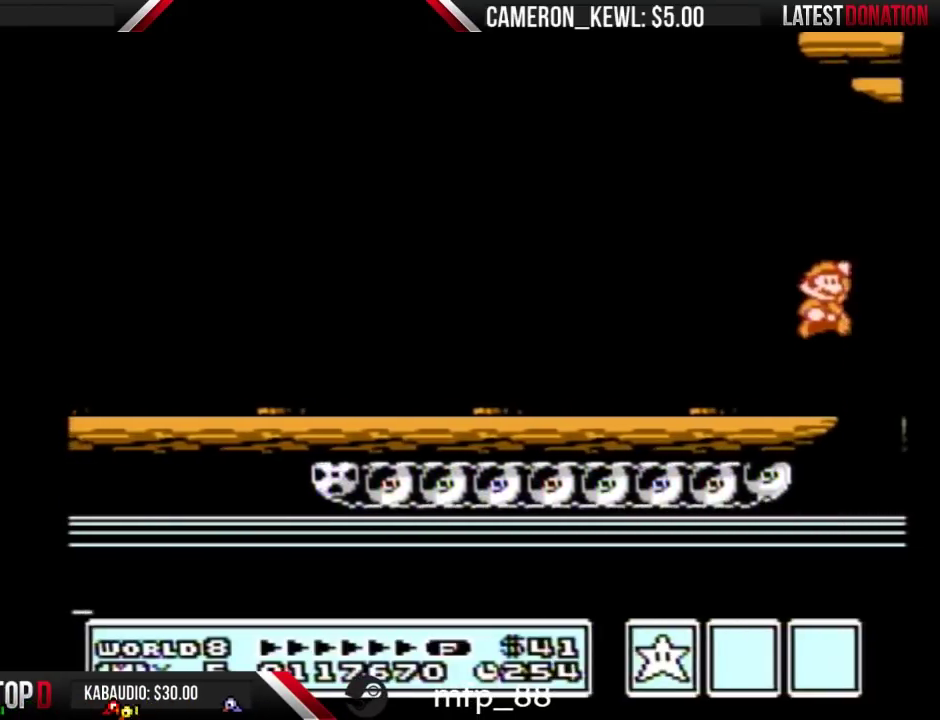
{"dt_ms": 500, "buttons": ["B"], "events": [[67, "B", "down"], [133, "B", "up"], [167, "A", "up"], [200, "A", "down"], [233, "B", "down"], [367, "B", "up"], [433, "B", "down"], [500, "A", "up"]]}
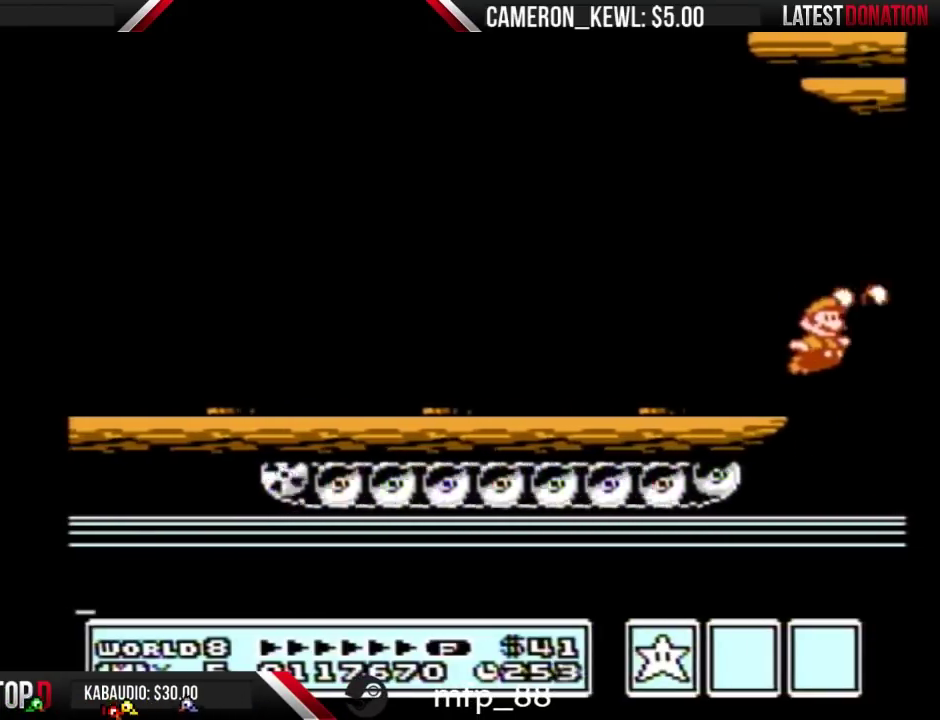
{"dt_ms": 500, "buttons": ["A", "B"], "events": [[33, "A", "down"], [33, "B", "up"], [67, "B", "down"], [100, "B", "up"], [133, "B", "down"], [167, "B", "up"], [200, "B", "down"], [267, "A", "up"], [300, "A", "down"], [367, "B", "up"], [433, "B", "down"]]}